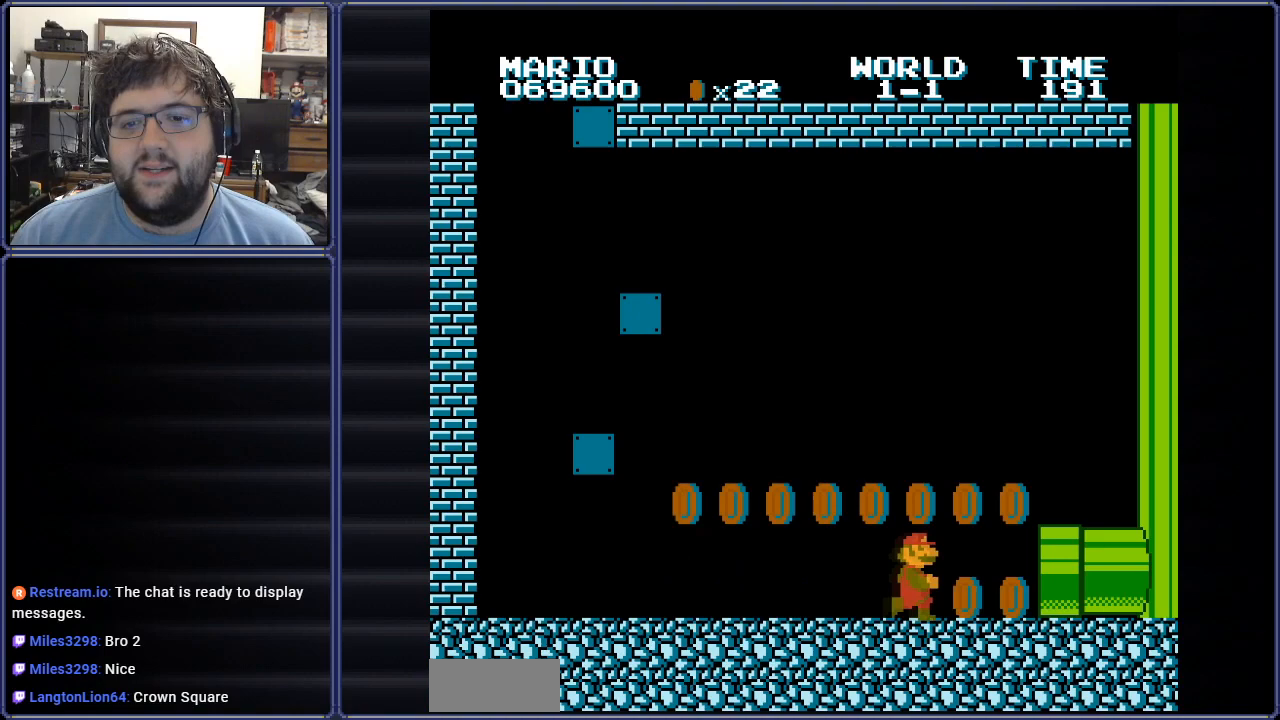
Gameplay with a controller (Nintendo layout); each line is a JSON object with the inputs held at the frame after it. "events" lists button and stick changes between this image and that frame as [ms after this image, input, new state], when the widget could be followed in between. Not read: L3 R3.
{"buttons": [], "events": [[434, "DPAD_RIGHT", "up"], [500, "B", "up"]]}
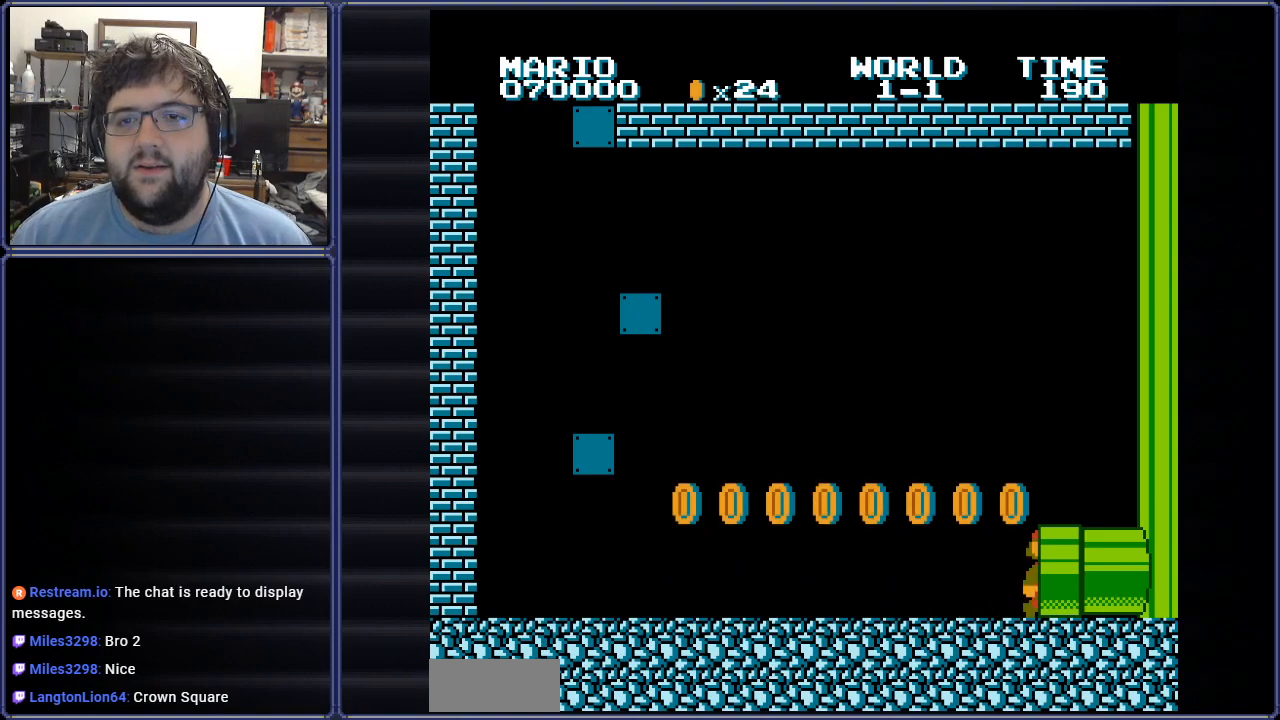
{"buttons": [], "events": []}
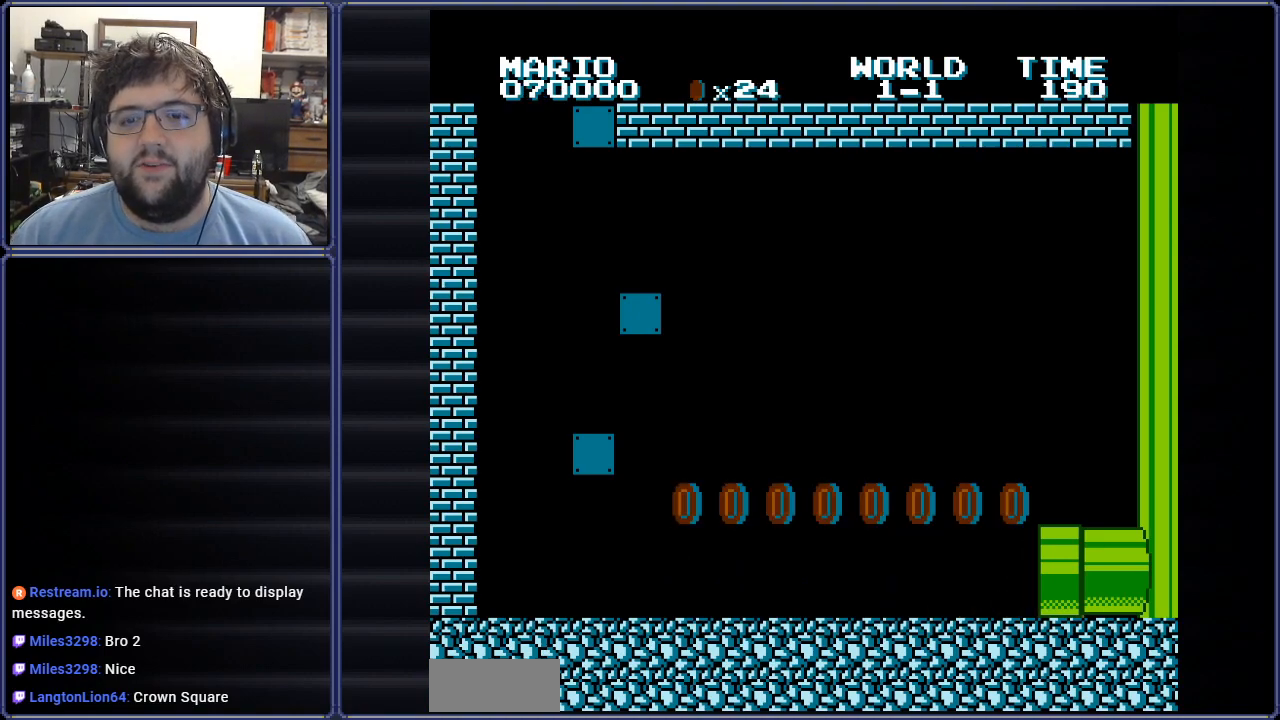
{"buttons": [], "events": []}
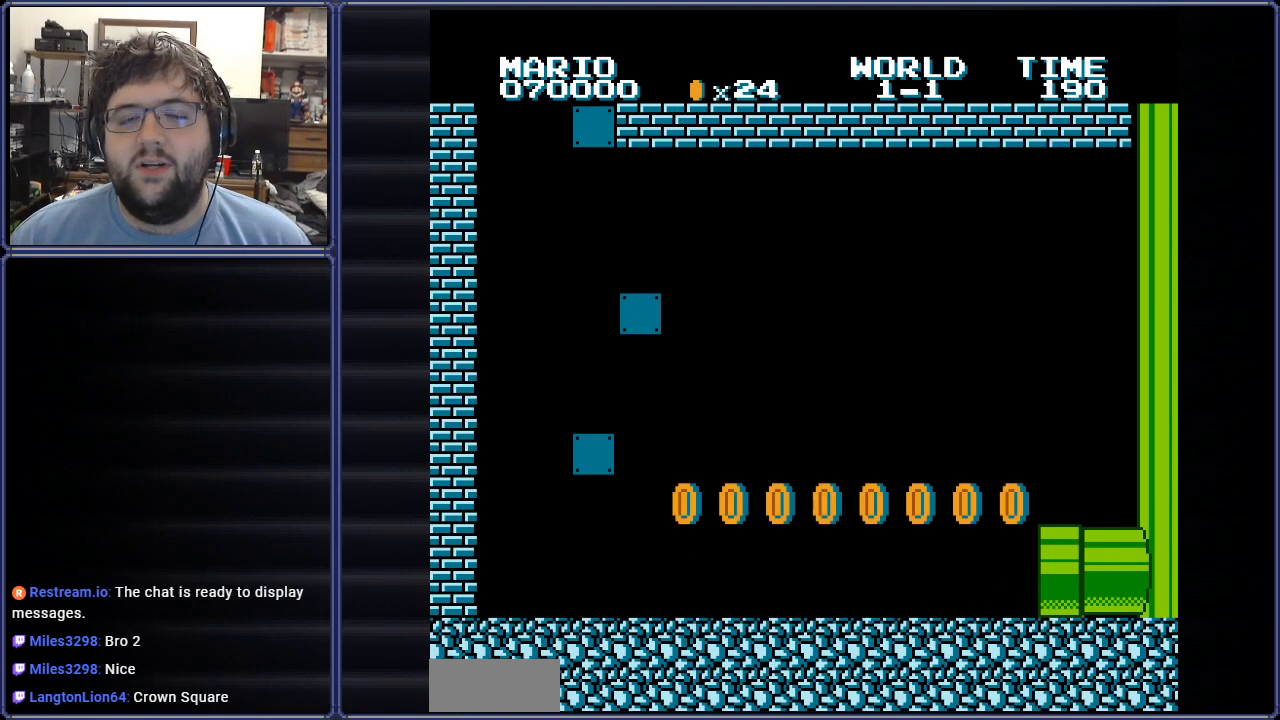
{"buttons": [], "events": [[234, "DPAD_LEFT", "down"], [317, "DPAD_LEFT", "up"]]}
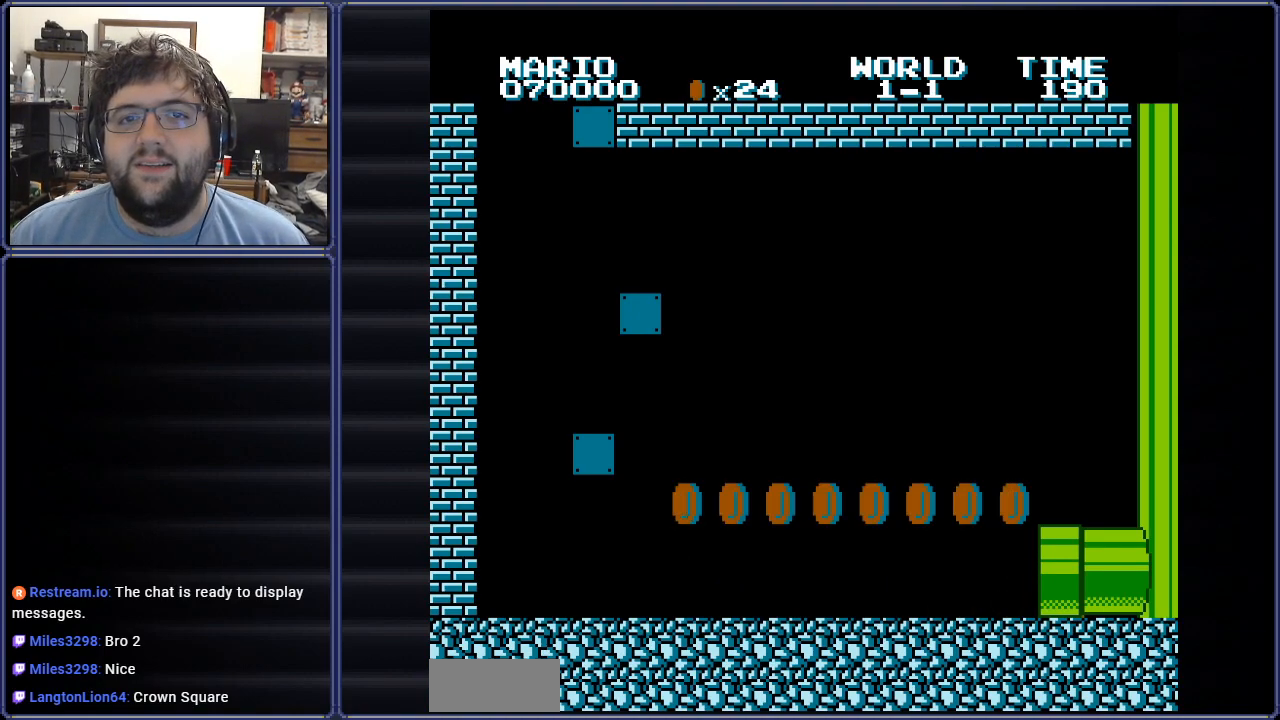
{"buttons": [], "events": [[134, "DPAD_LEFT", "down"], [217, "DPAD_LEFT", "up"]]}
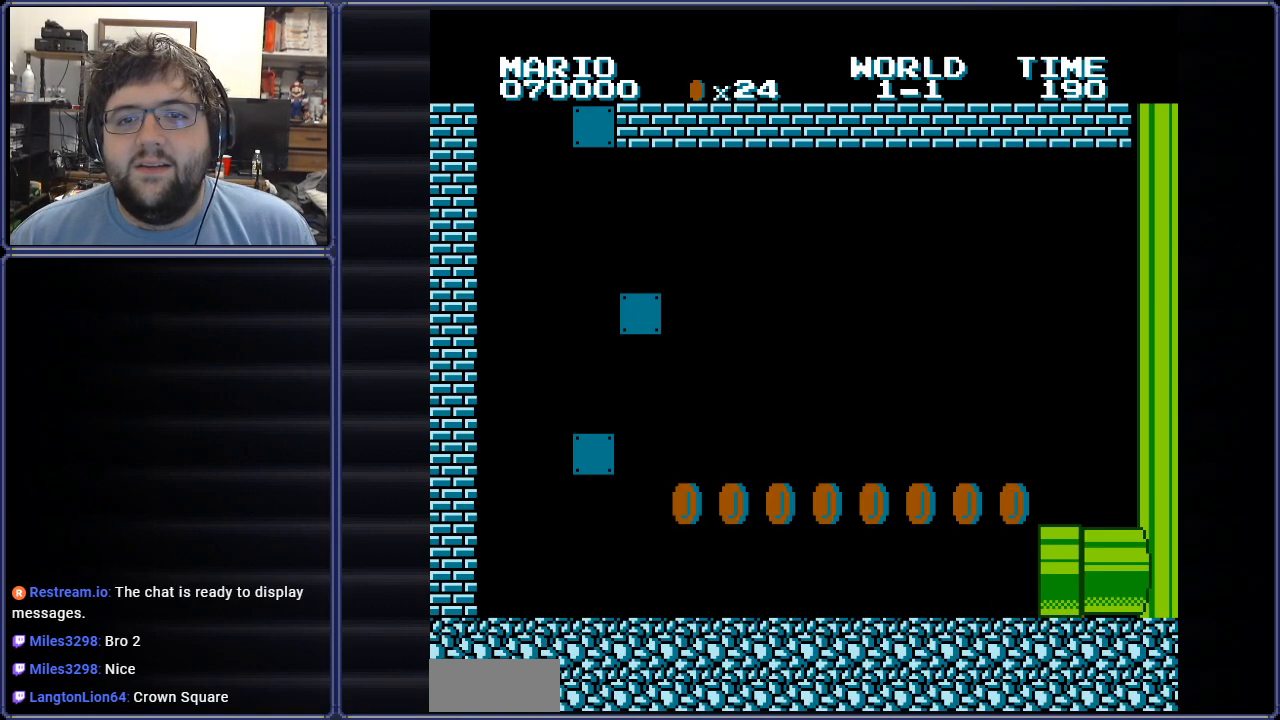
{"buttons": [], "events": []}
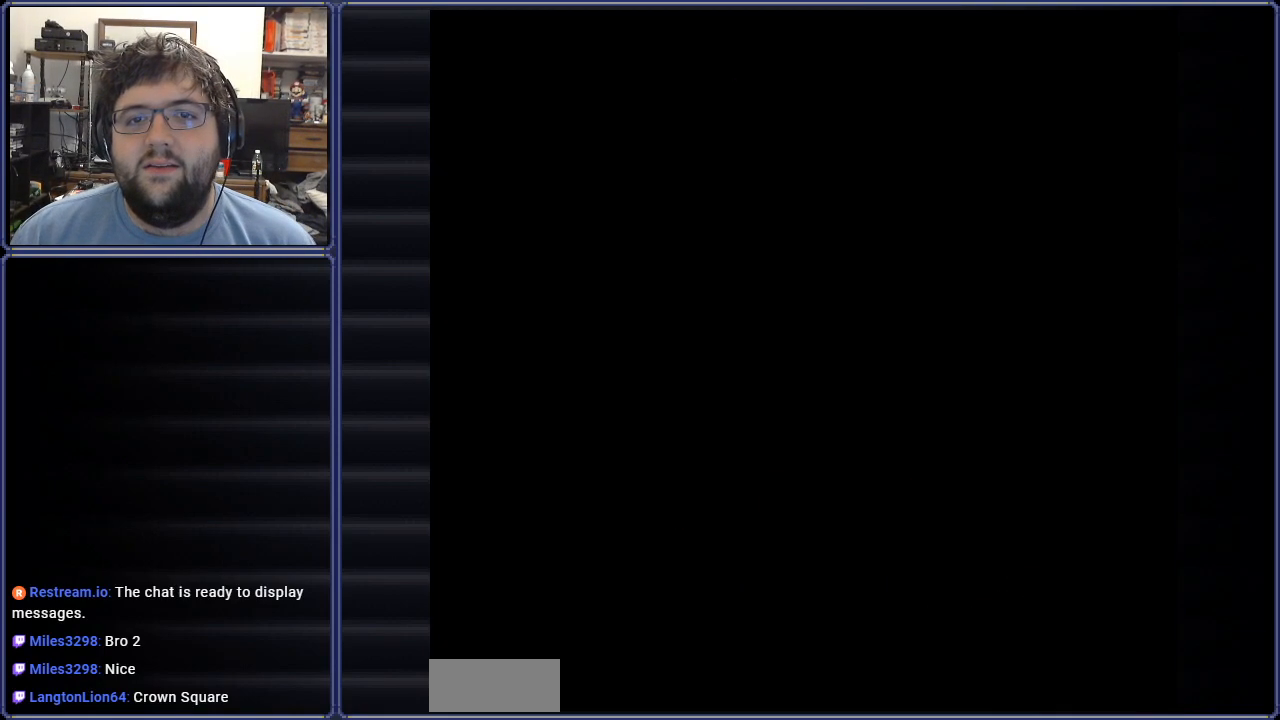
{"buttons": [], "events": []}
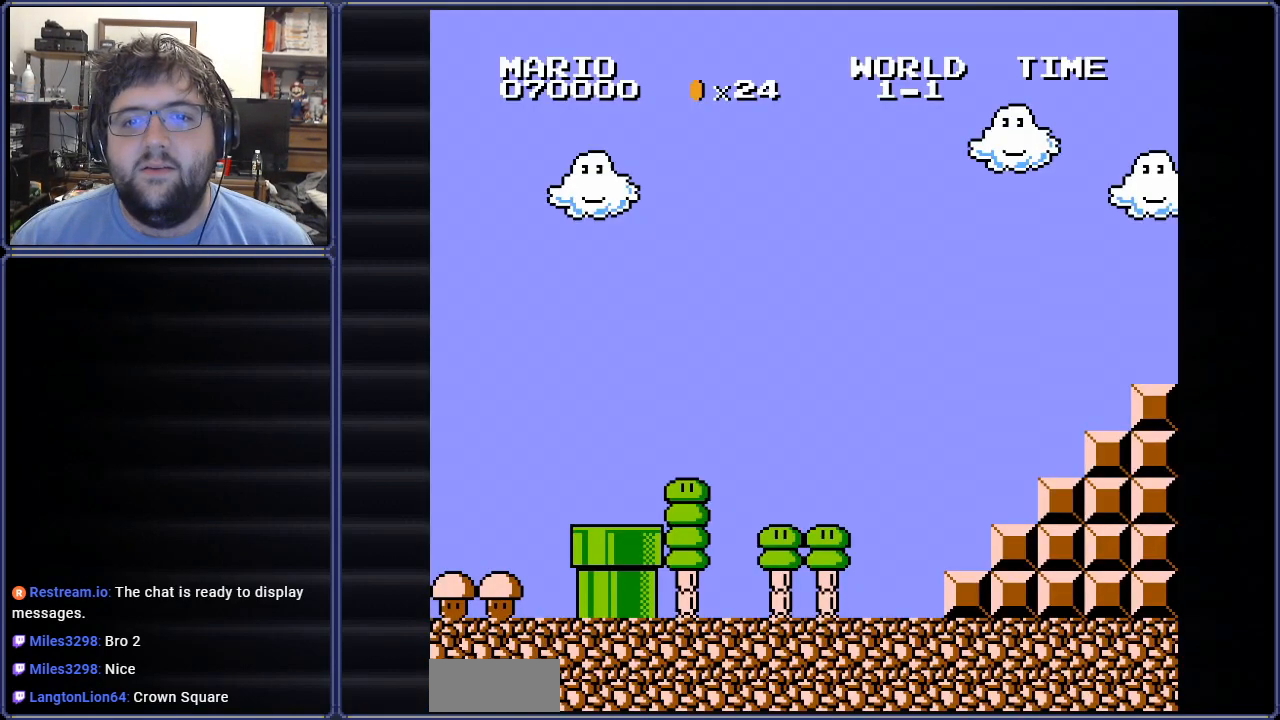
{"buttons": ["B", "DPAD_RIGHT"], "events": [[133, "B", "down"], [434, "DPAD_RIGHT", "down"]]}
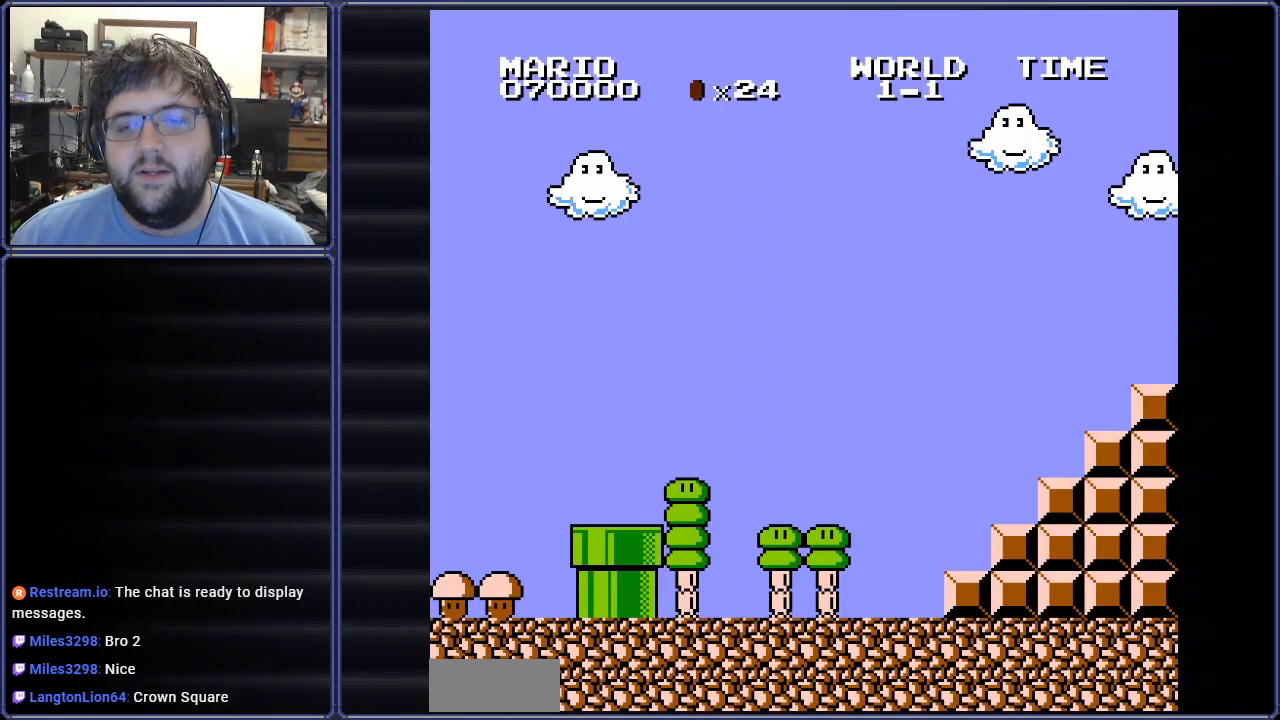
{"buttons": ["B"], "events": [[284, "DPAD_RIGHT", "up"]]}
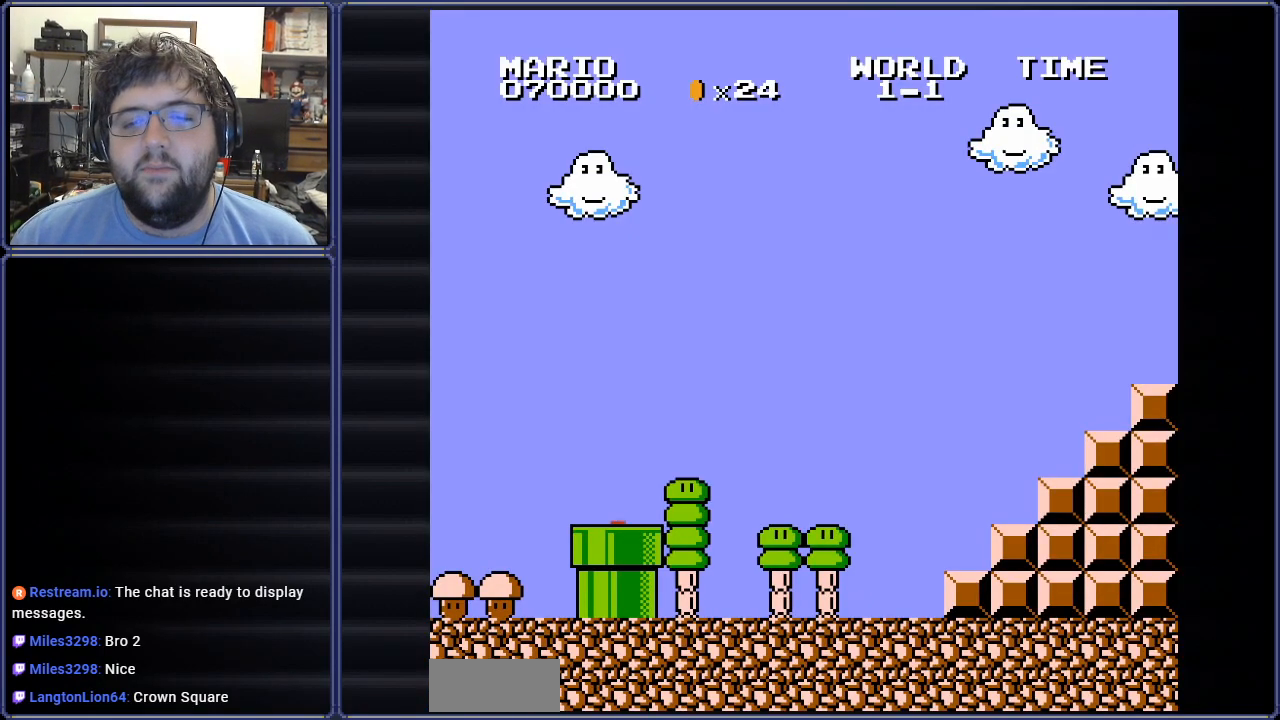
{"buttons": ["B", "DPAD_RIGHT"], "events": [[167, "DPAD_RIGHT", "down"]]}
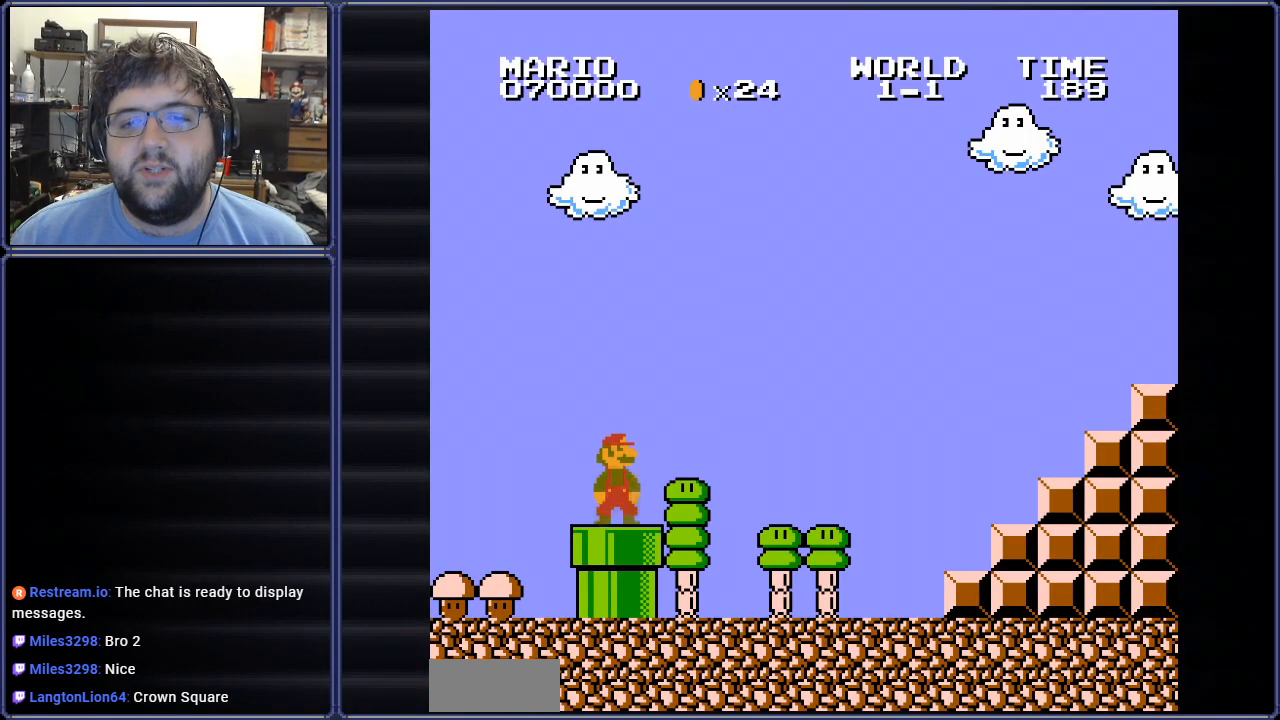
{"buttons": ["B", "DPAD_RIGHT"], "events": []}
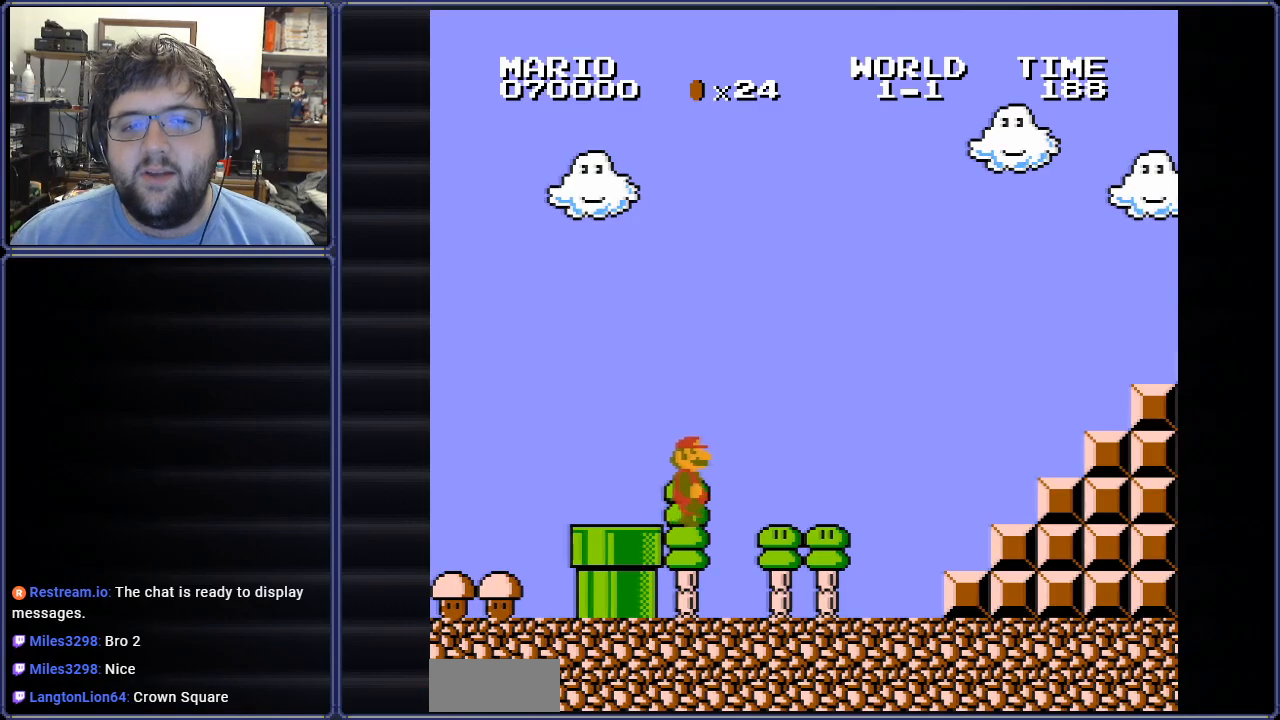
{"buttons": ["A", "B", "DPAD_RIGHT"], "events": [[500, "A", "down"]]}
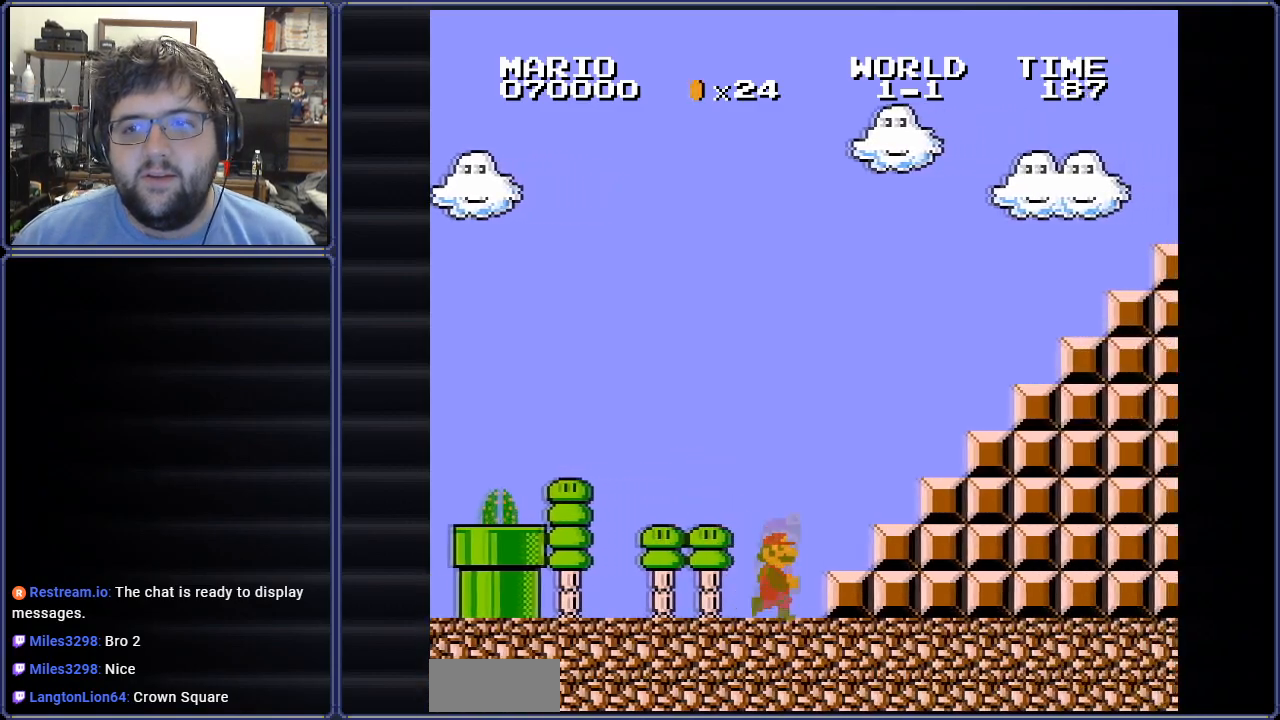
{"buttons": ["B", "DPAD_RIGHT"], "events": [[417, "A", "up"]]}
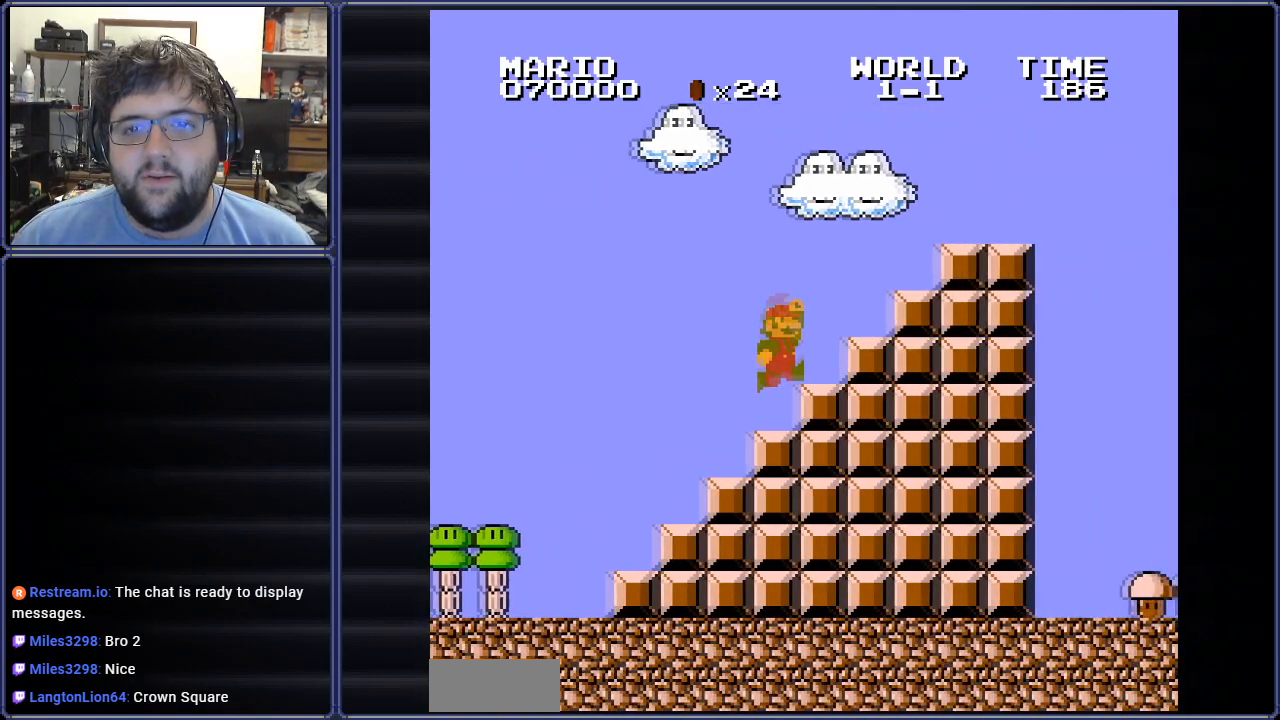
{"buttons": ["B", "DPAD_LEFT"], "events": [[50, "A", "down"], [300, "DPAD_UP", "down"], [317, "DPAD_LEFT", "down"], [333, "A", "up"], [333, "DPAD_RIGHT", "up"], [400, "DPAD_UP", "up"]]}
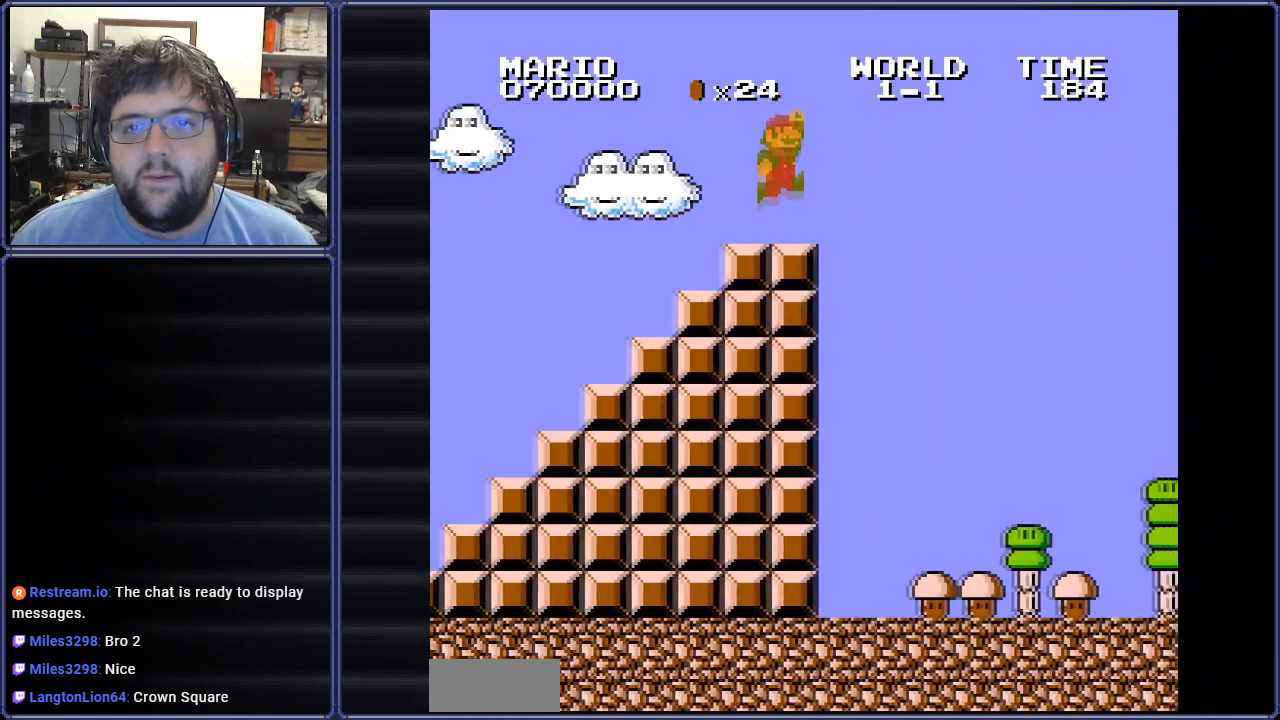
{"buttons": ["A", "B", "DPAD_RIGHT"], "events": [[34, "DPAD_UP", "down"], [67, "DPAD_RIGHT", "down"], [84, "DPAD_LEFT", "up"], [84, "DPAD_UP", "up"], [167, "A", "down"]]}
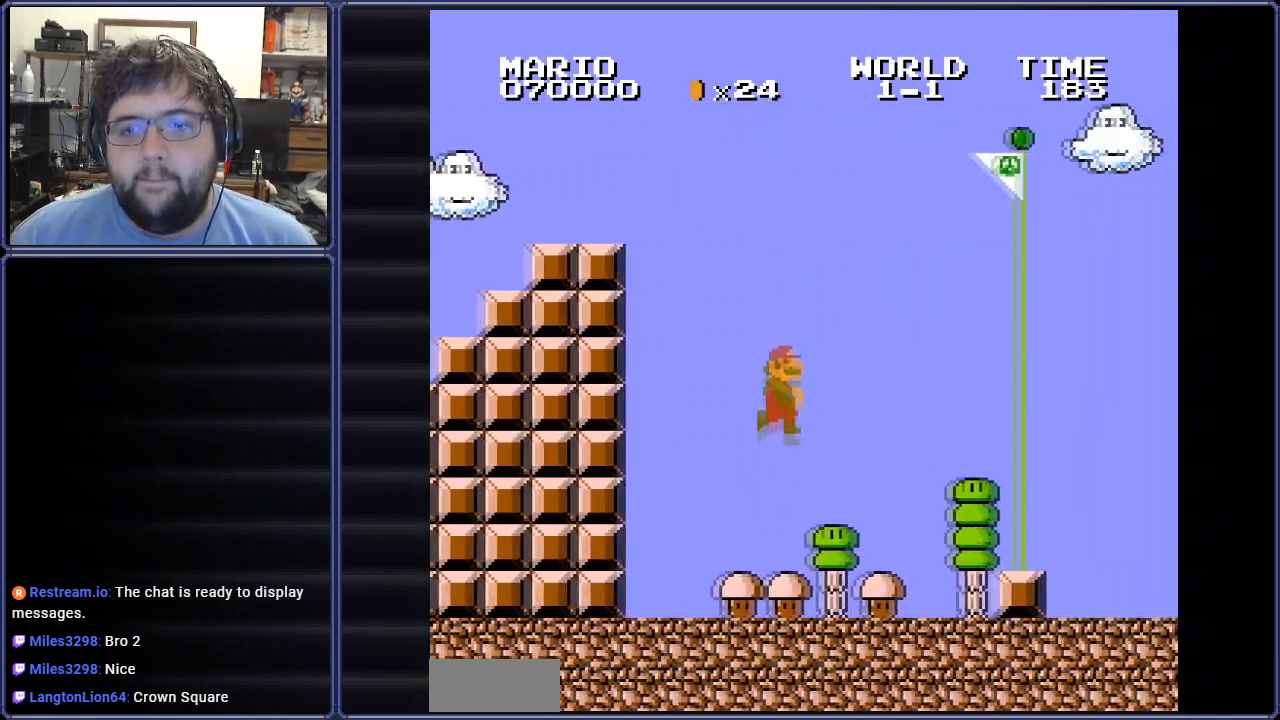
{"buttons": ["A", "B", "DPAD_RIGHT"], "events": [[16, "A", "up"], [267, "A", "down"]]}
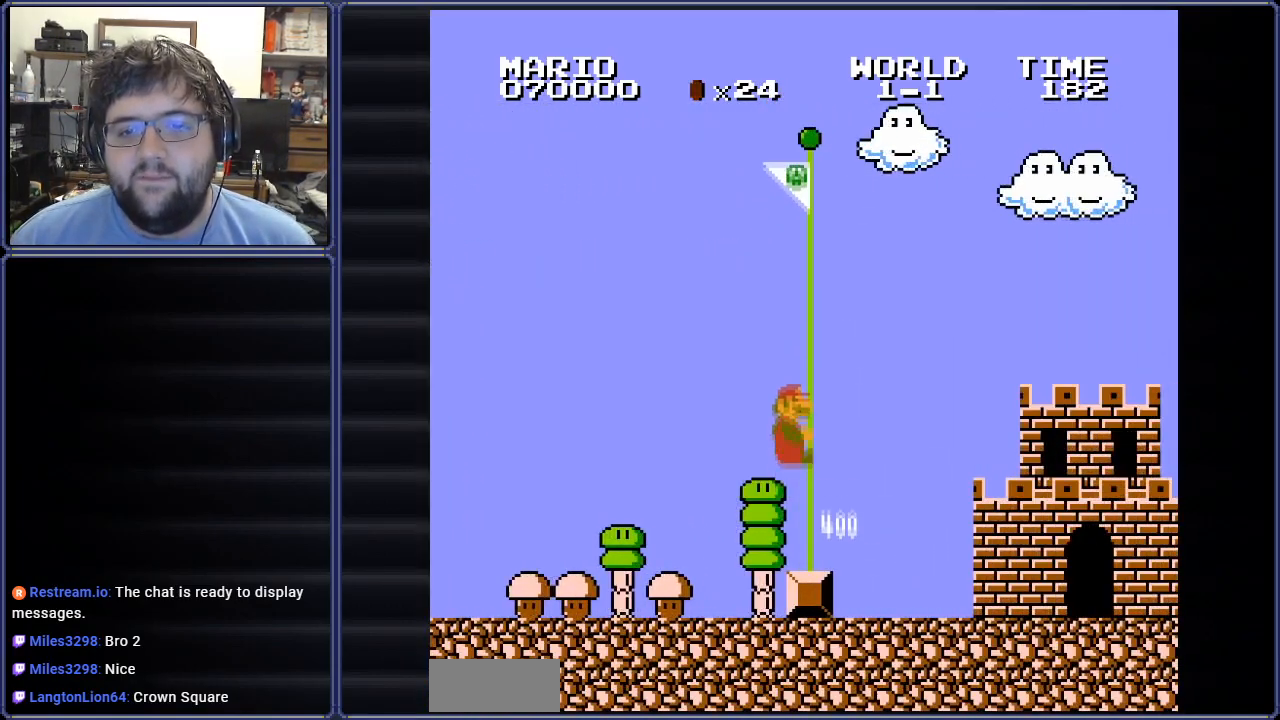
{"buttons": [], "events": [[84, "A", "up"], [117, "DPAD_RIGHT", "up"], [334, "B", "up"]]}